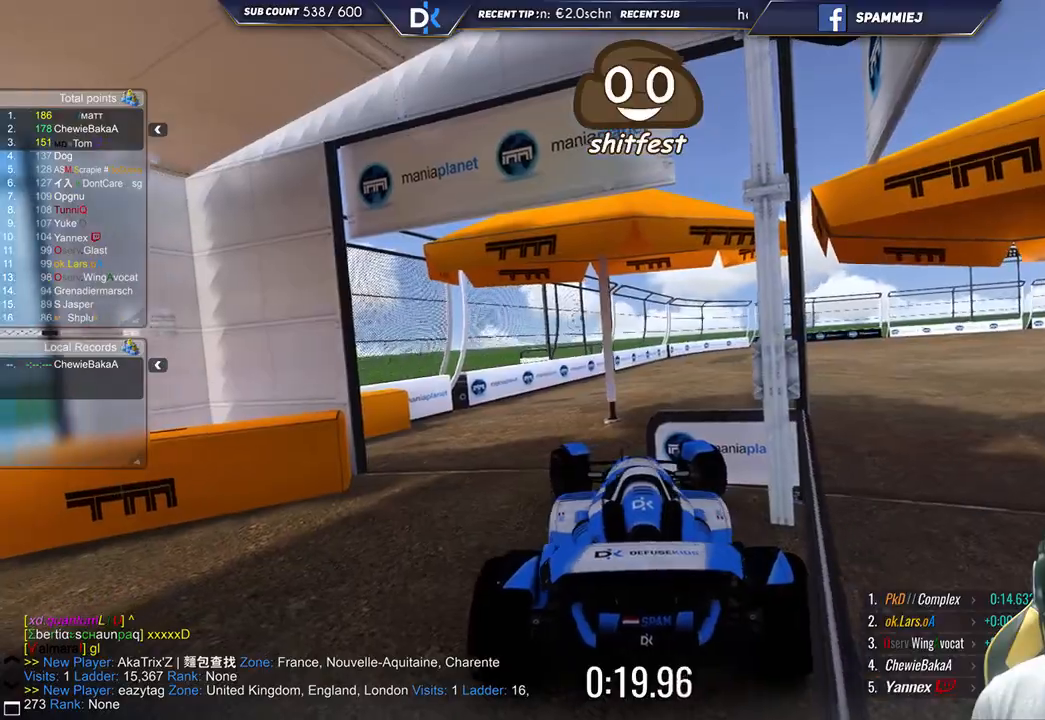
Gameplay with keyboard; each line is a JSON object with the keys held at the frame after it. "events" lists presses ("down") and releases ("up") of "down", "left", "right" and "up" between this image and that frame as [ms after this image, input, new state], when the widget could be followed in between. No other keys are recorded. Mouse input is not recorded.
{"keys": ["left", "up"], "events": [[17, "down", "down"], [17, "up", "up"], [217, "right", "up"], [383, "left", "down"], [450, "down", "up"], [450, "up", "down"]]}
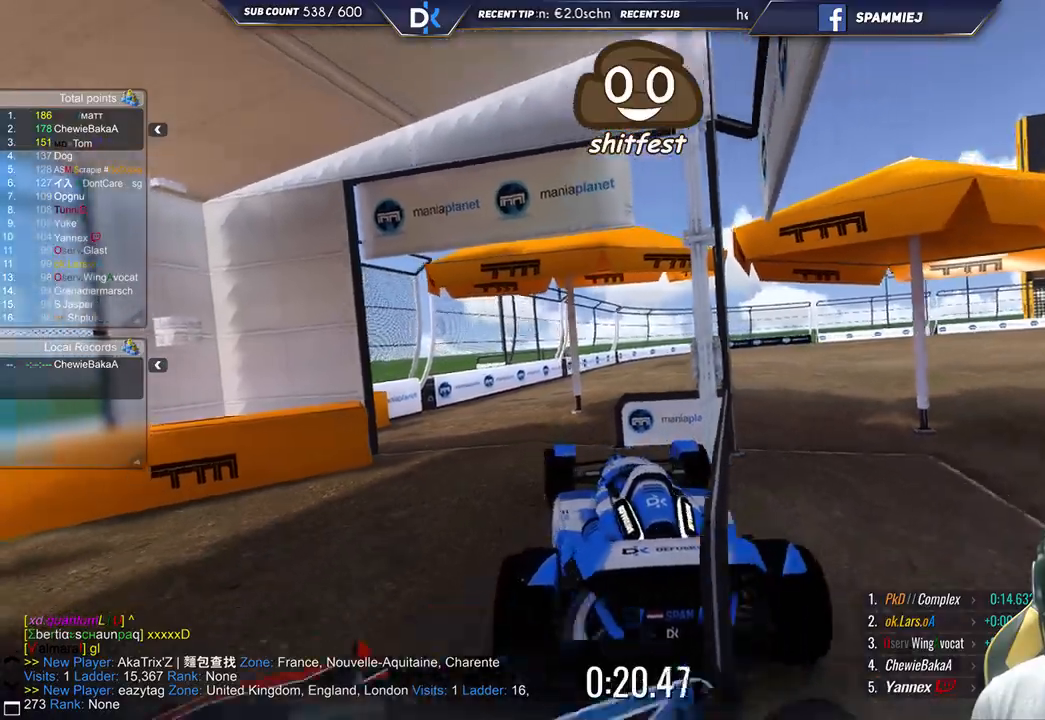
{"keys": ["left", "up"], "events": []}
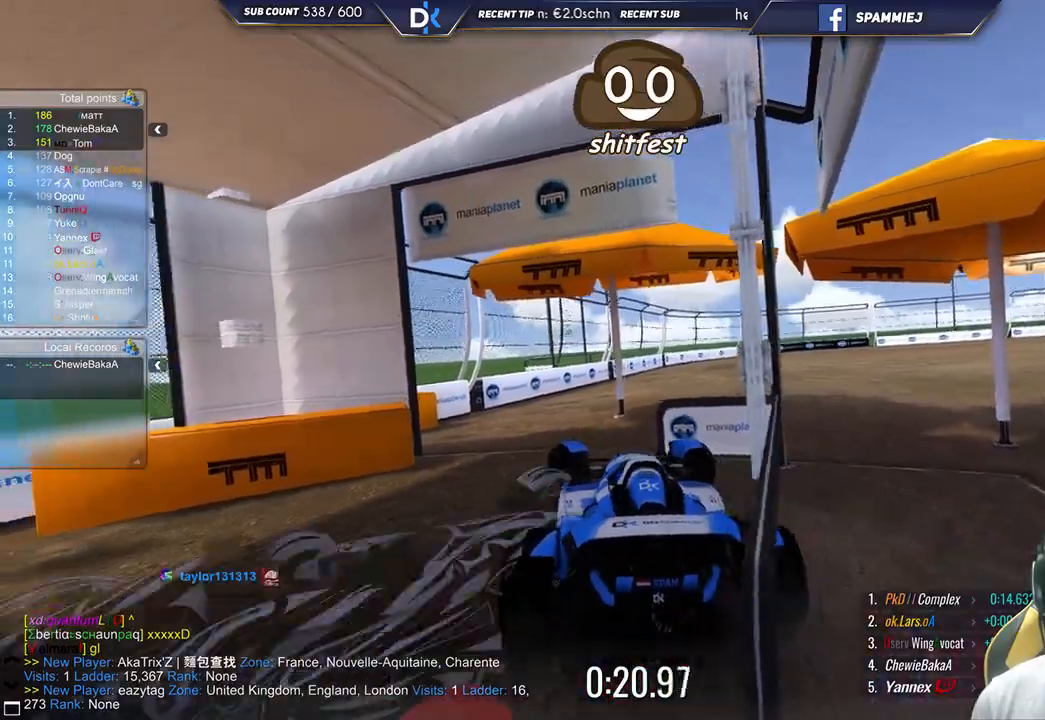
{"keys": ["right", "up"], "events": [[450, "left", "up"], [483, "right", "down"]]}
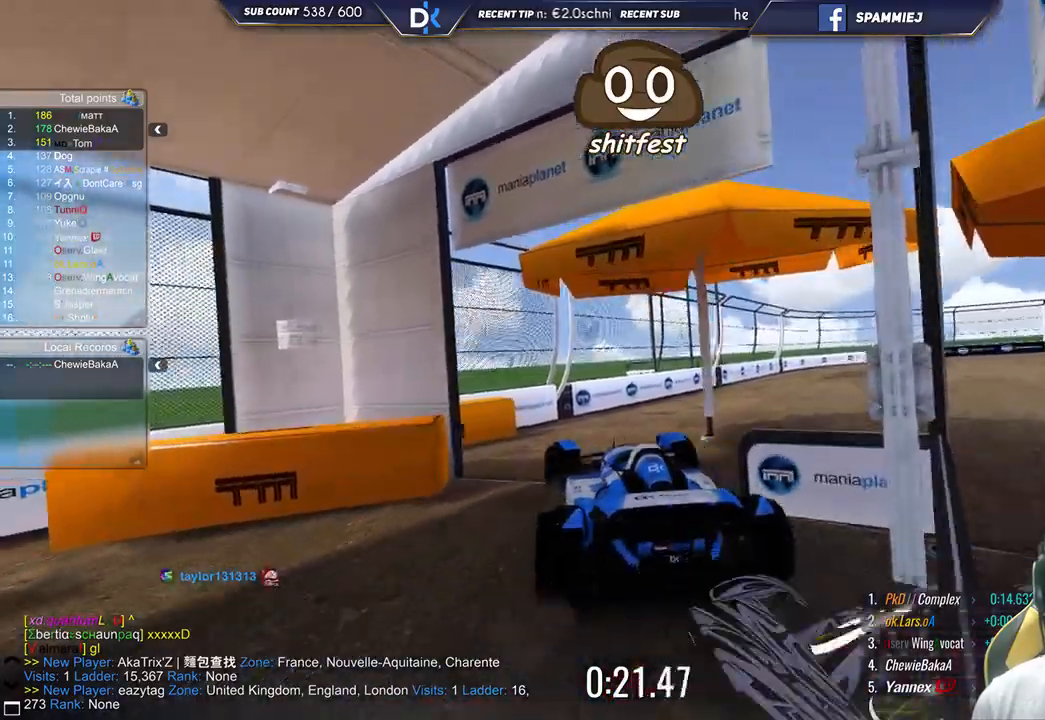
{"keys": ["right", "up"], "events": []}
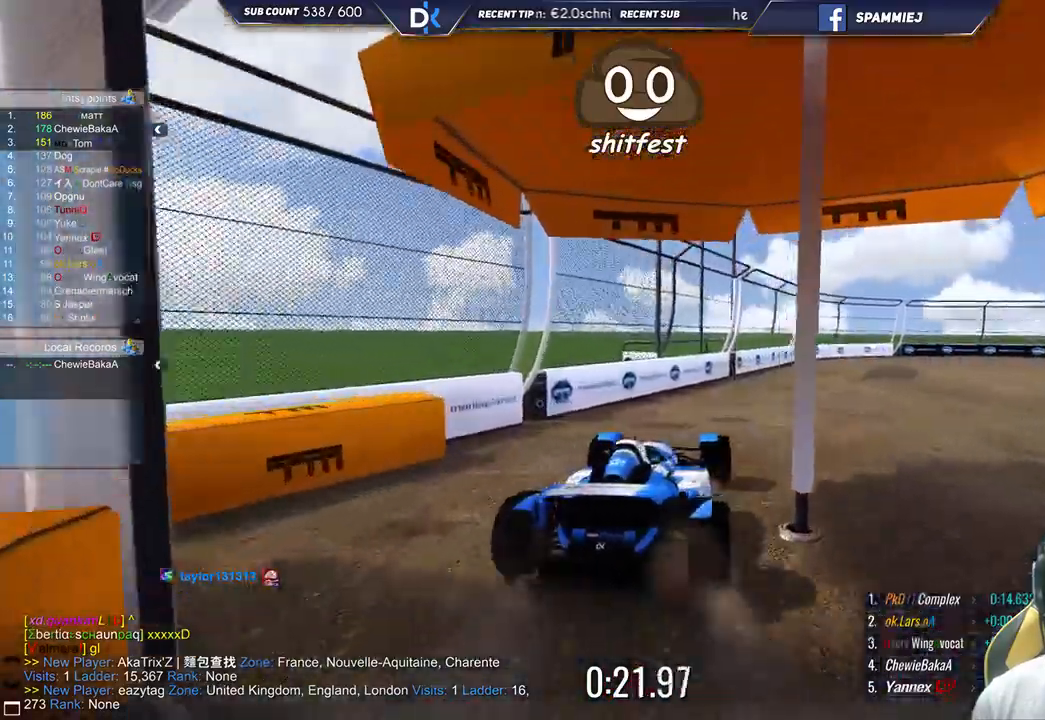
{"keys": ["right", "up"], "events": []}
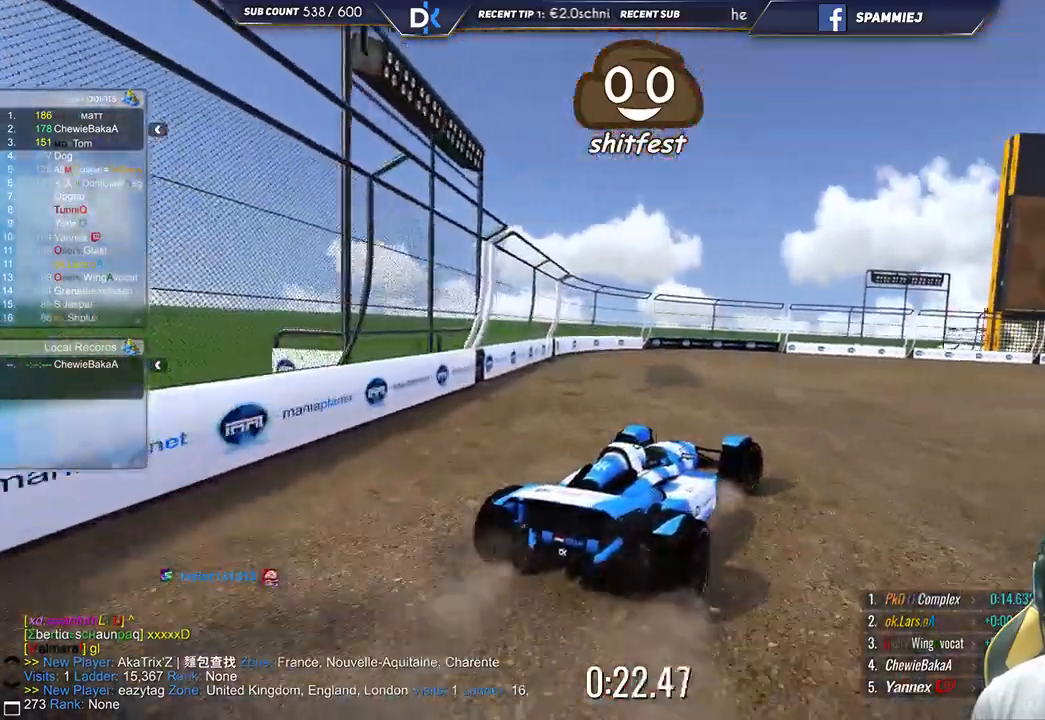
{"keys": ["up"], "events": [[467, "right", "up"]]}
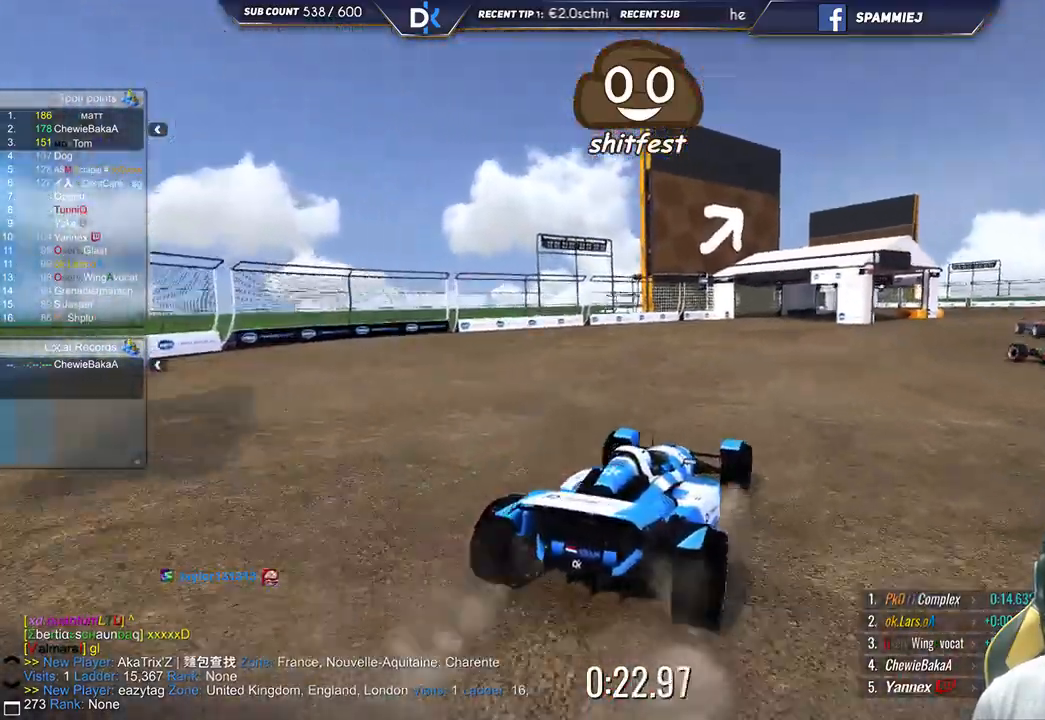
{"keys": ["left", "up"], "events": [[83, "right", "down"], [267, "right", "up"], [317, "left", "down"]]}
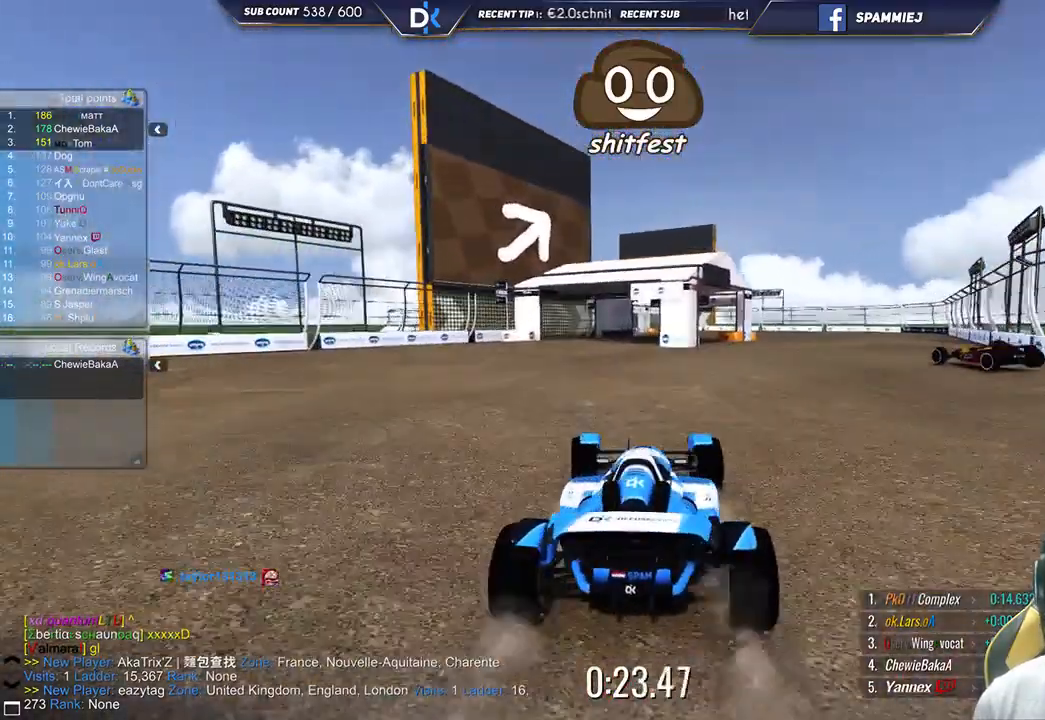
{"keys": ["up"], "events": [[50, "left", "up"], [183, "right", "down"], [383, "right", "up"]]}
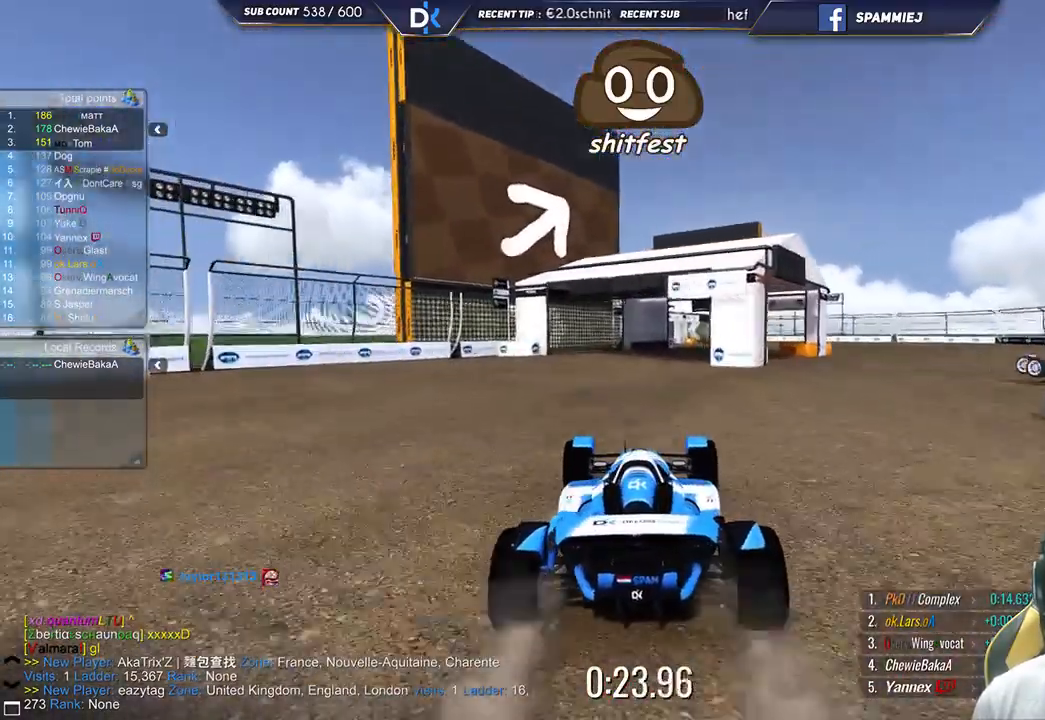
{"keys": ["right", "up"], "events": [[267, "right", "down"]]}
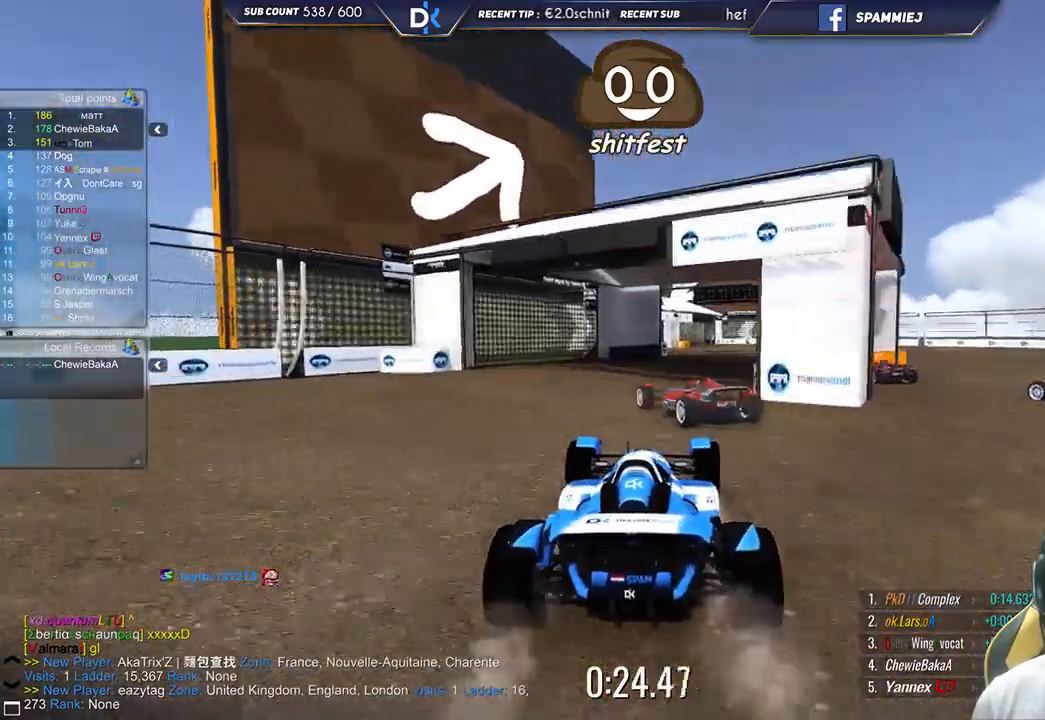
{"keys": ["left"]}
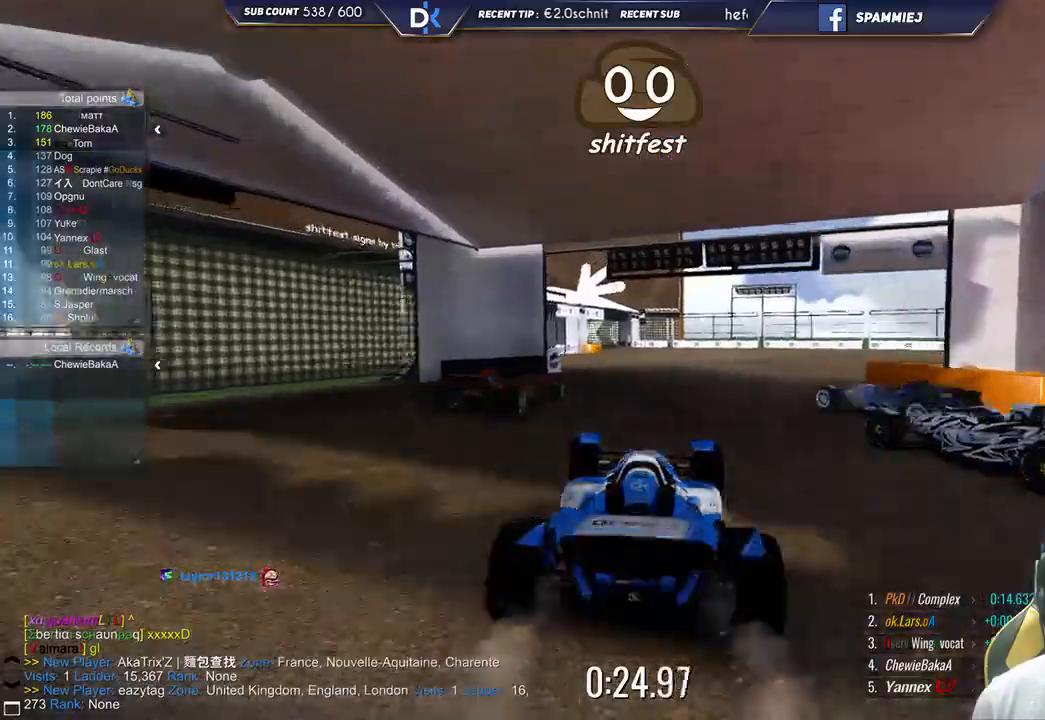
{"keys": ["left", "up"], "events": [[217, "up", "down"], [317, "up", "up"], [483, "up", "down"]]}
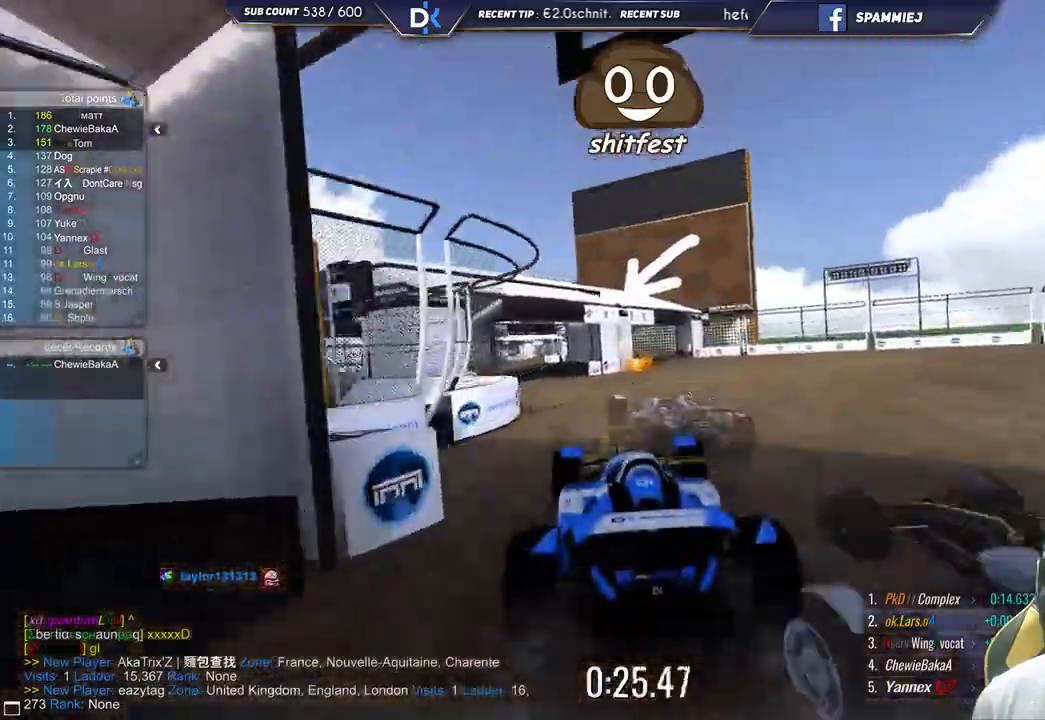
{"keys": ["up"], "events": [[167, "left", "up"], [333, "left", "down"], [433, "left", "up"]]}
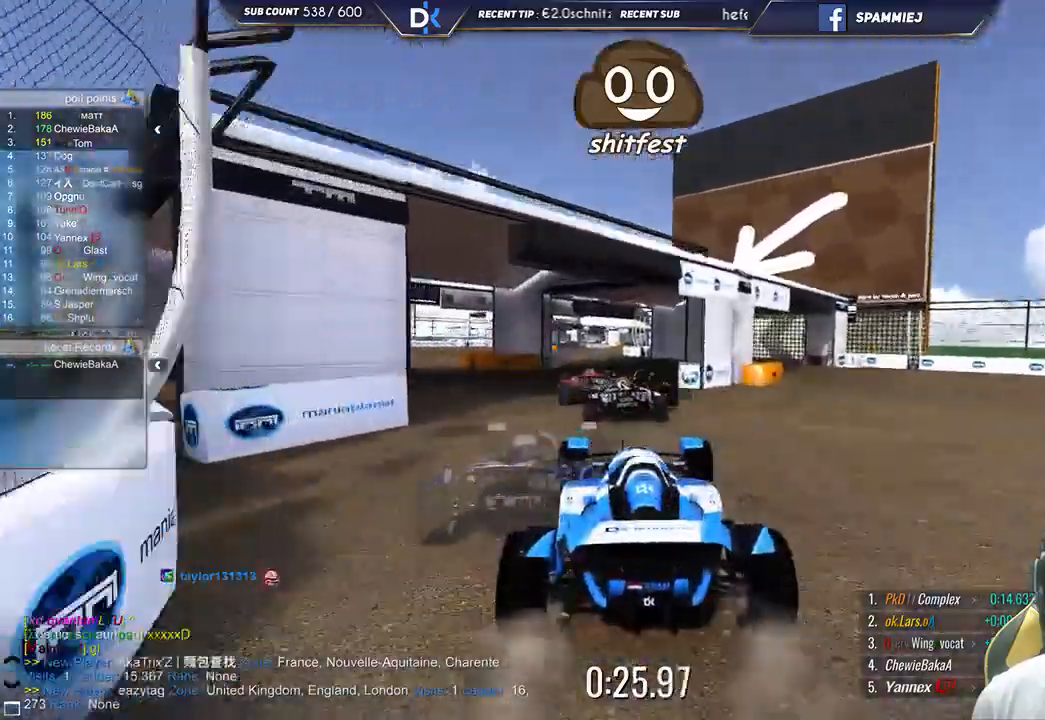
{"keys": ["up"], "events": [[67, "left", "down"], [283, "left", "up"]]}
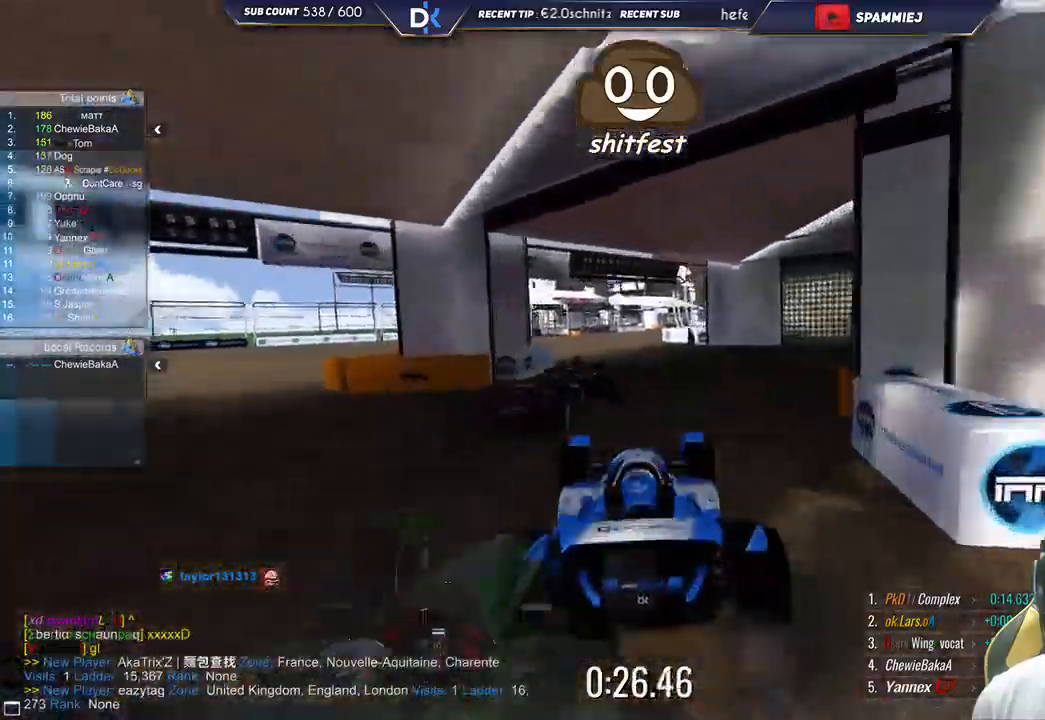
{"keys": ["right", "up"], "events": [[333, "right", "down"]]}
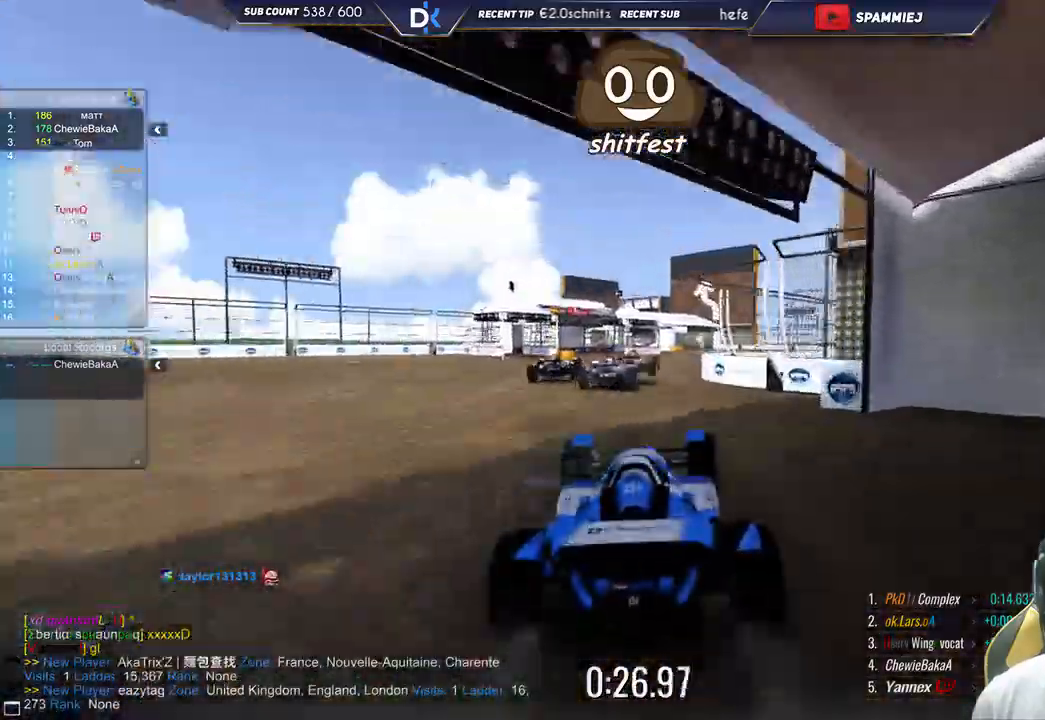
{"keys": ["right", "up"], "events": [[350, "right", "up"], [467, "right", "down"]]}
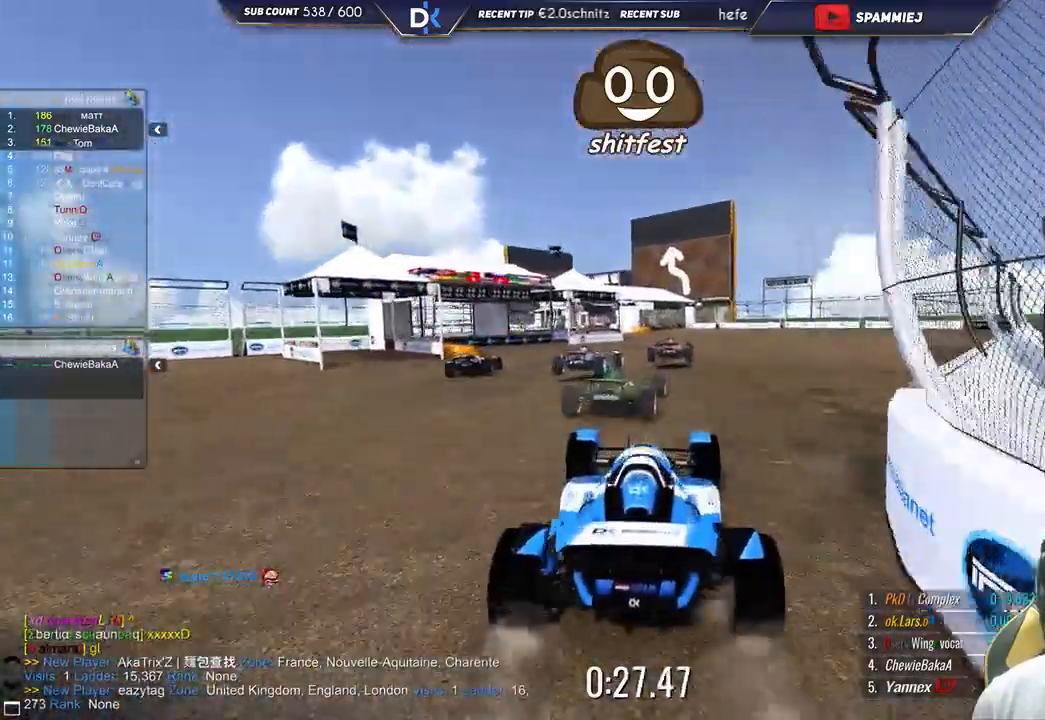
{"keys": ["left", "up"], "events": [[100, "right", "up"], [283, "left", "down"]]}
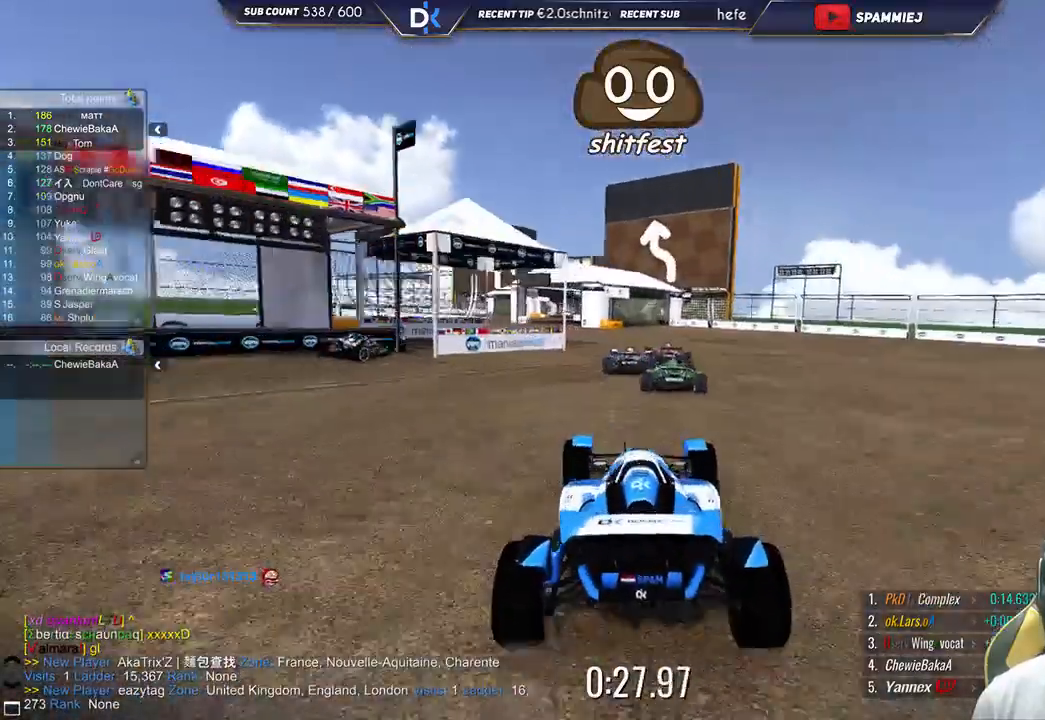
{"keys": ["up"], "events": [[433, "left", "up"]]}
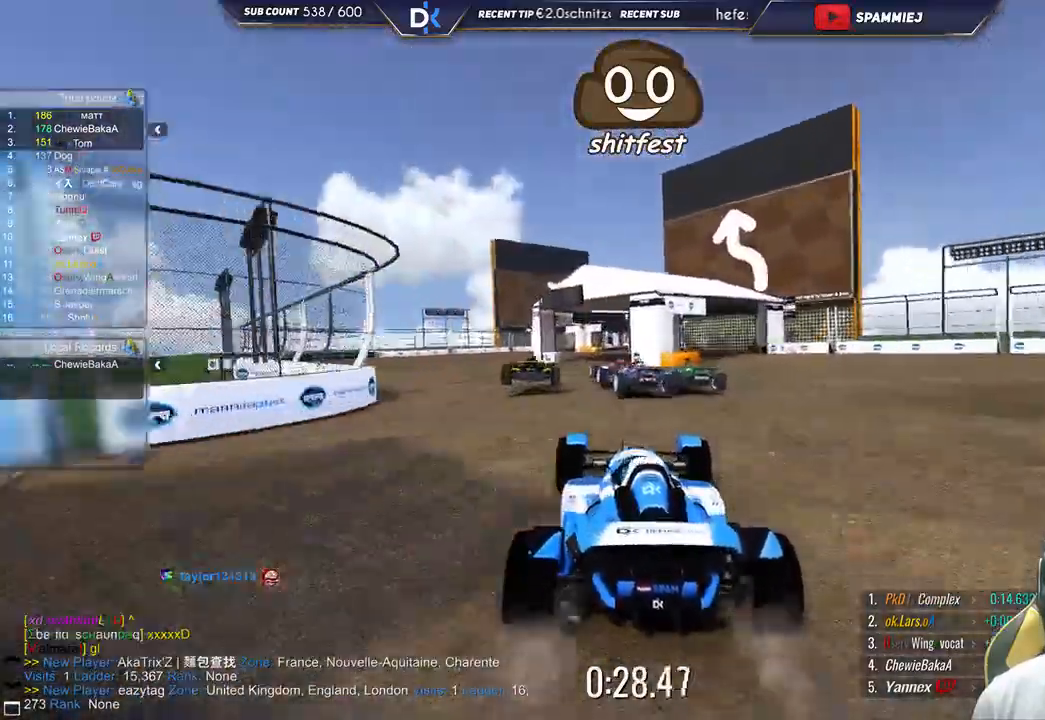
{"keys": ["up"], "events": [[133, "right", "down"], [450, "right", "up"]]}
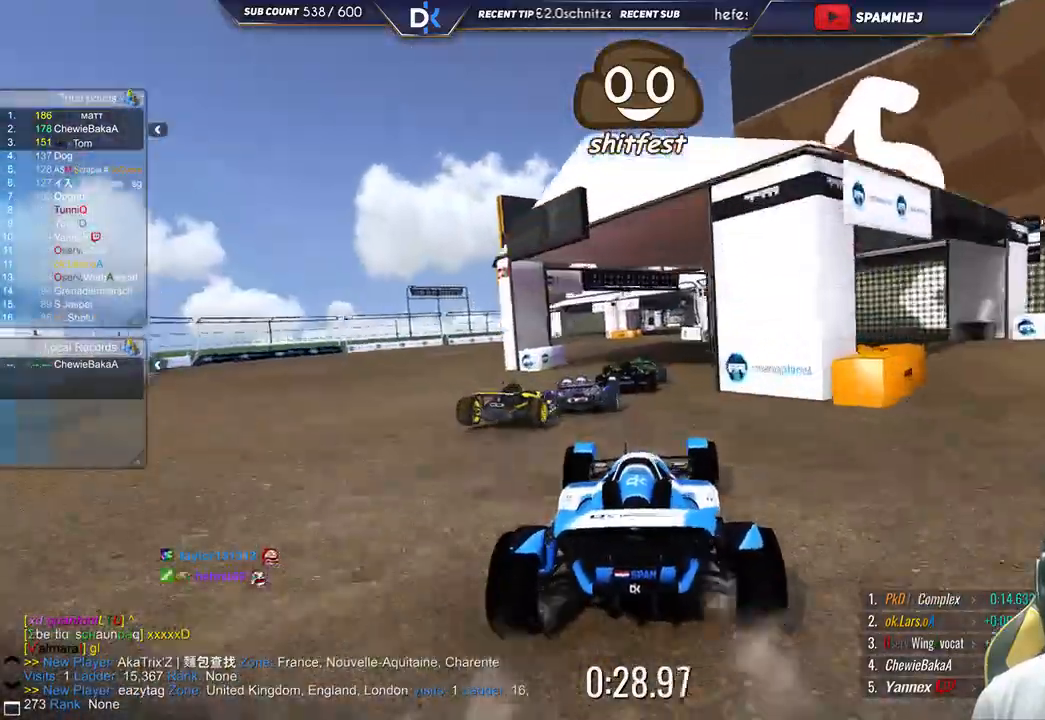
{"keys": ["up"]}
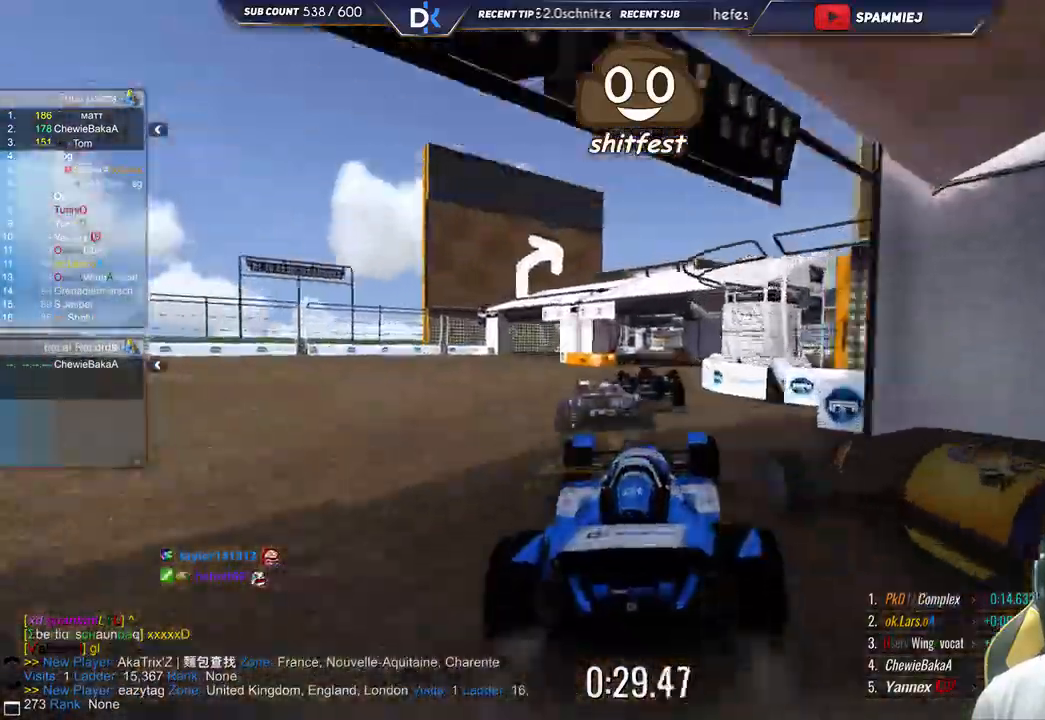
{"keys": ["right", "up"], "events": [[133, "left", "down"], [267, "left", "up"], [367, "right", "down"]]}
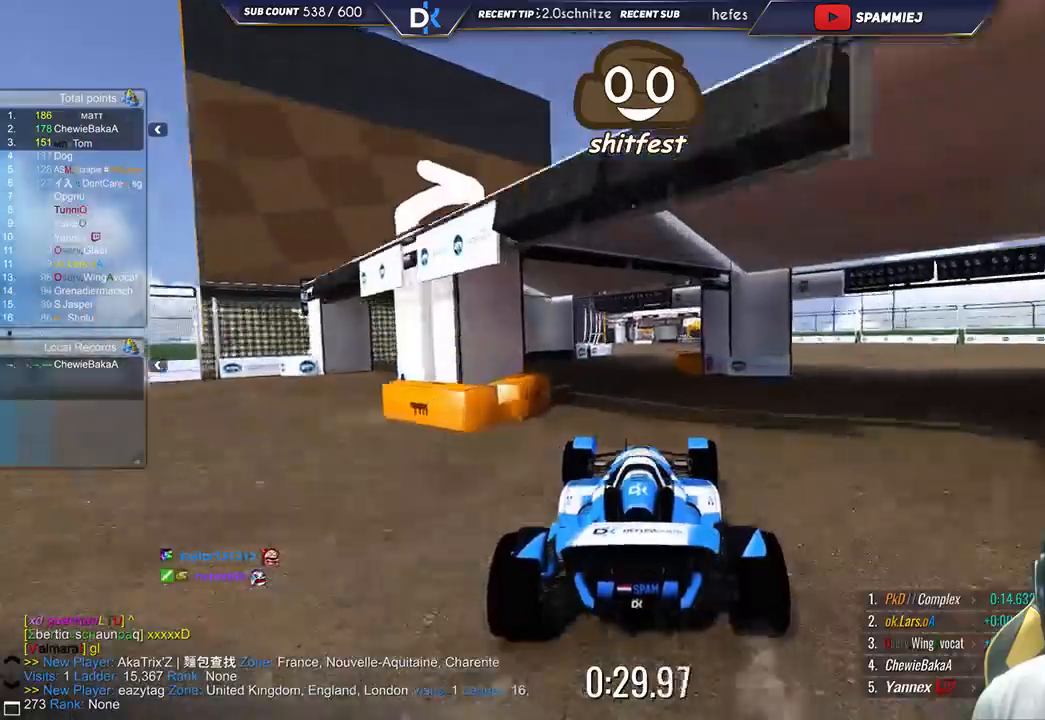
{"keys": ["left", "up"], "events": [[100, "right", "up"], [150, "up", "up"], [250, "right", "down"], [417, "right", "up"], [483, "up", "down"], [500, "left", "down"]]}
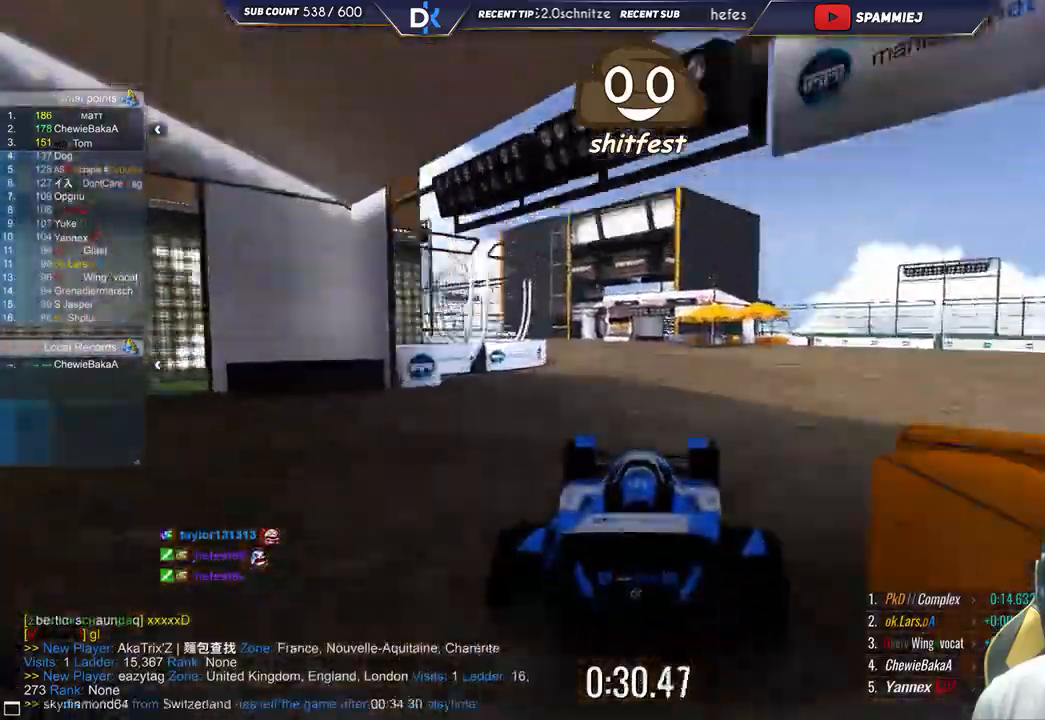
{"keys": ["up"], "events": [[117, "up", "up"], [400, "left", "up"], [467, "up", "down"]]}
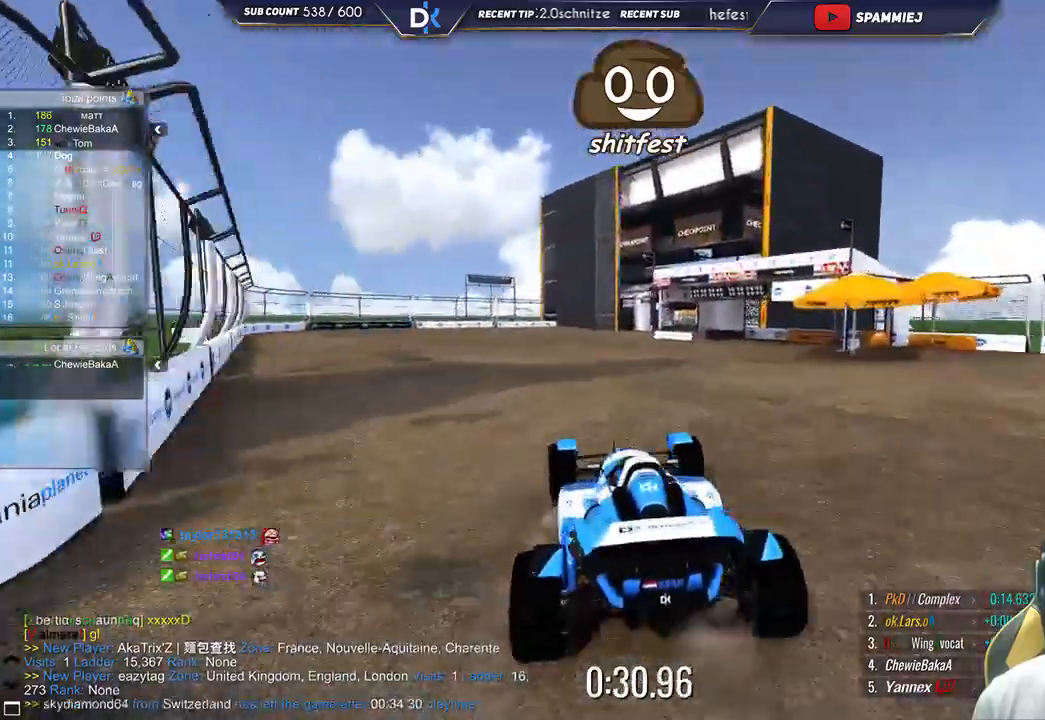
{"keys": ["right", "up"], "events": [[100, "right", "down"], [383, "right", "up"], [483, "right", "down"]]}
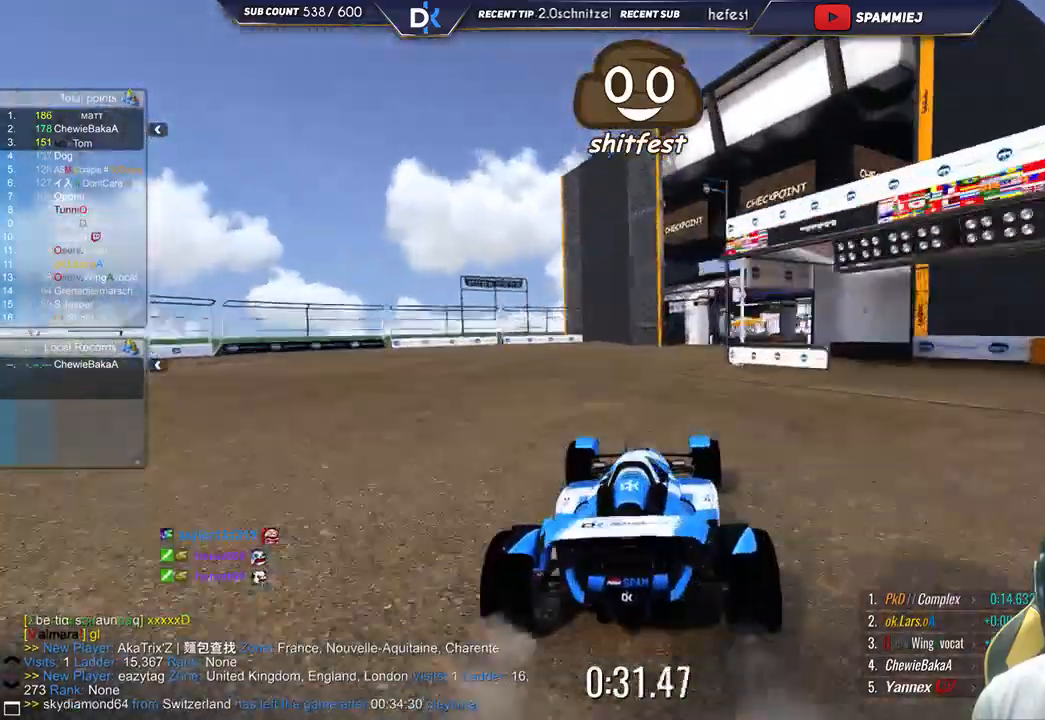
{"keys": ["up"], "events": [[217, "up", "up"], [283, "right", "up"], [333, "up", "down"]]}
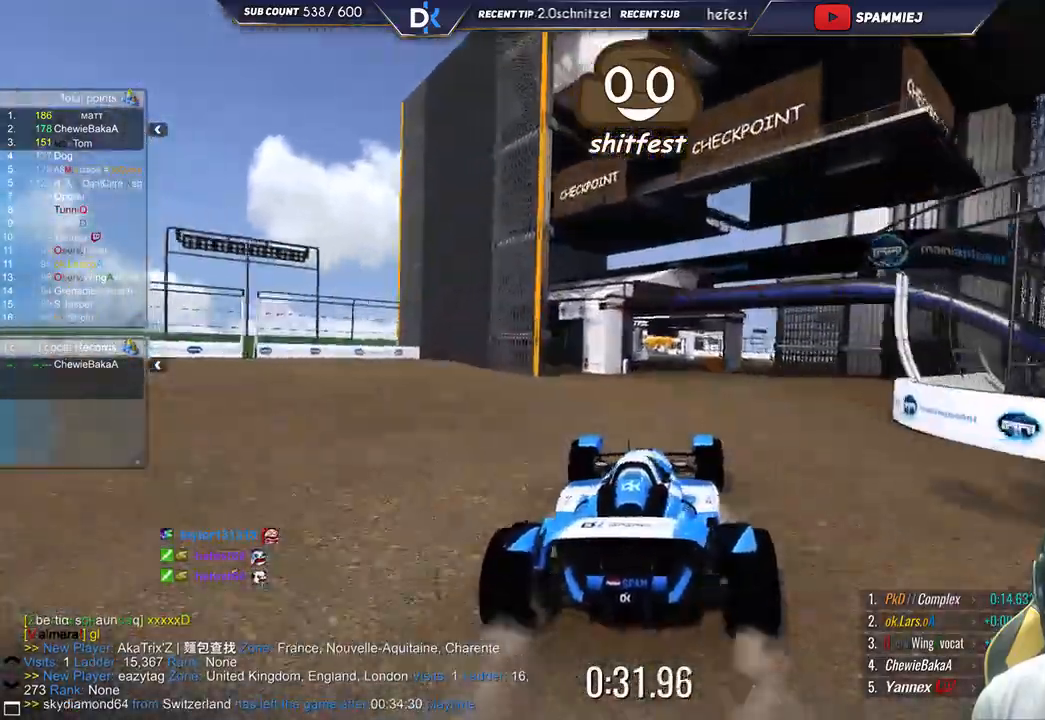
{"keys": ["left", "up"], "events": [[467, "left", "down"]]}
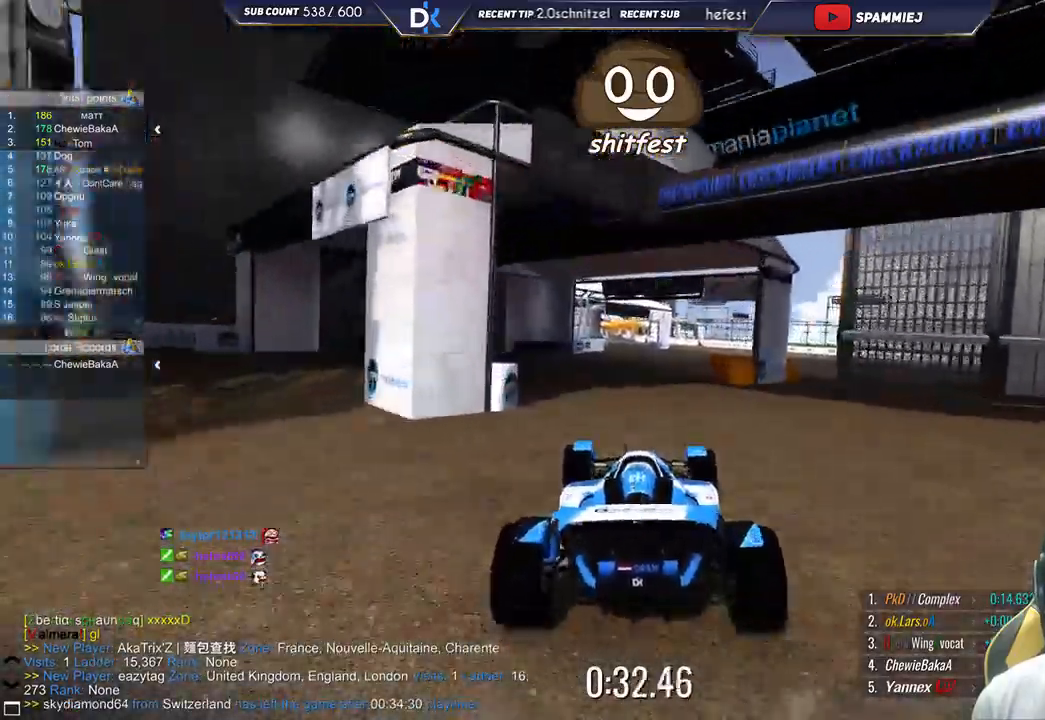
{"keys": ["up"], "events": [[117, "left", "up"], [283, "left", "down"], [450, "left", "up"]]}
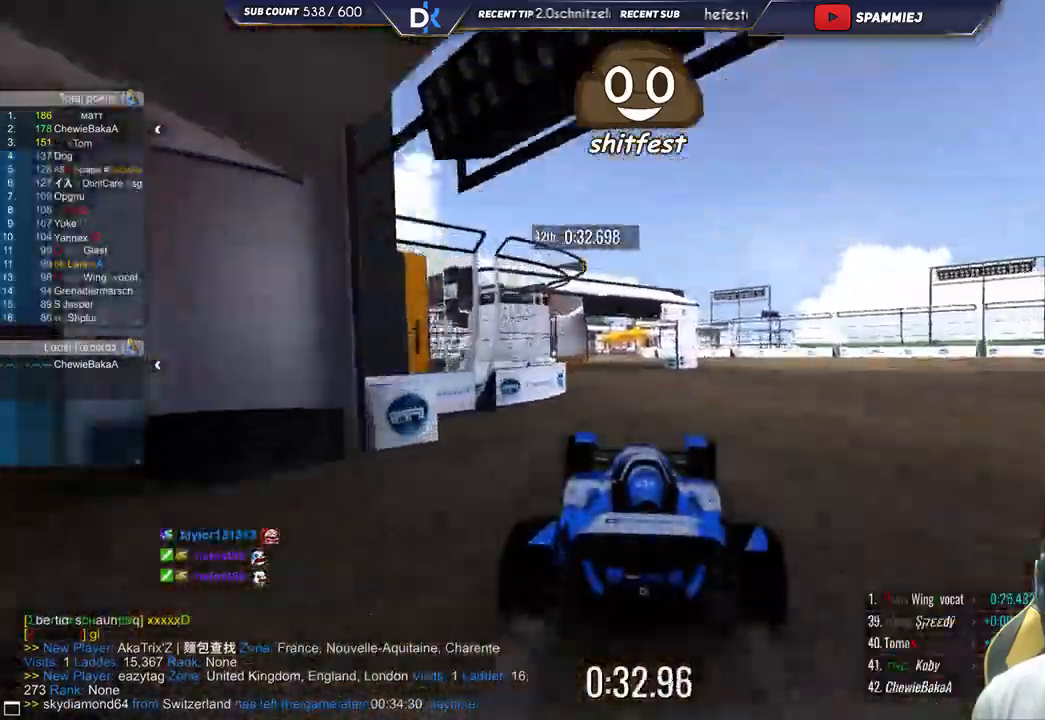
{"keys": ["up"], "events": [[50, "left", "down"], [183, "left", "up"]]}
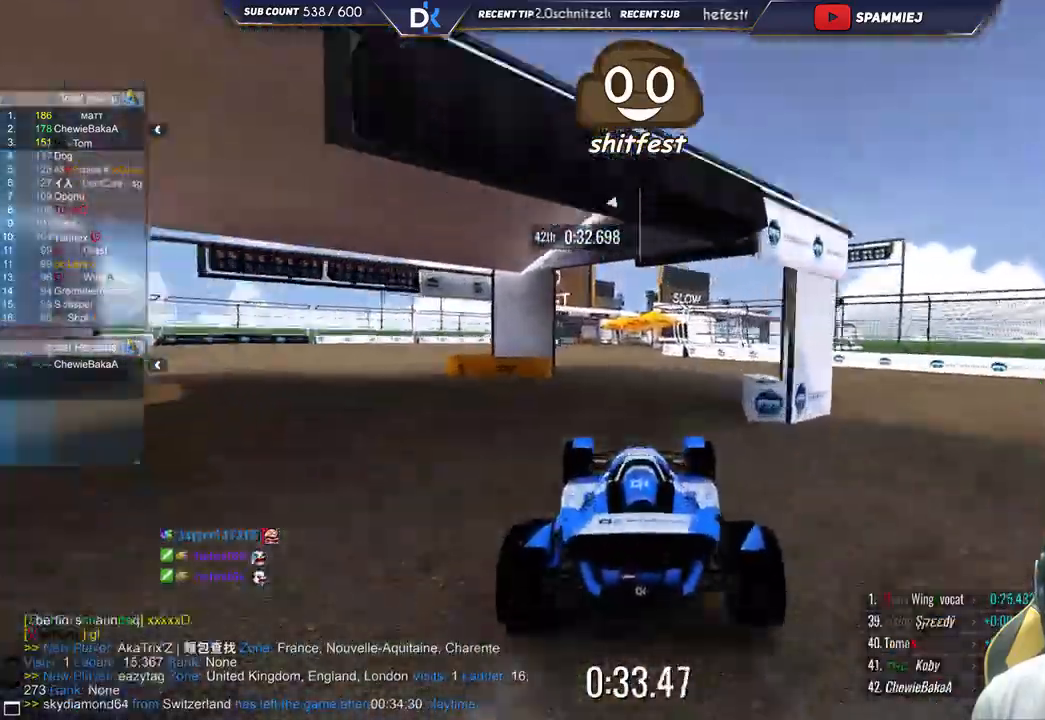
{"keys": ["right", "up"], "events": [[217, "right", "down"], [367, "right", "up"], [483, "right", "down"]]}